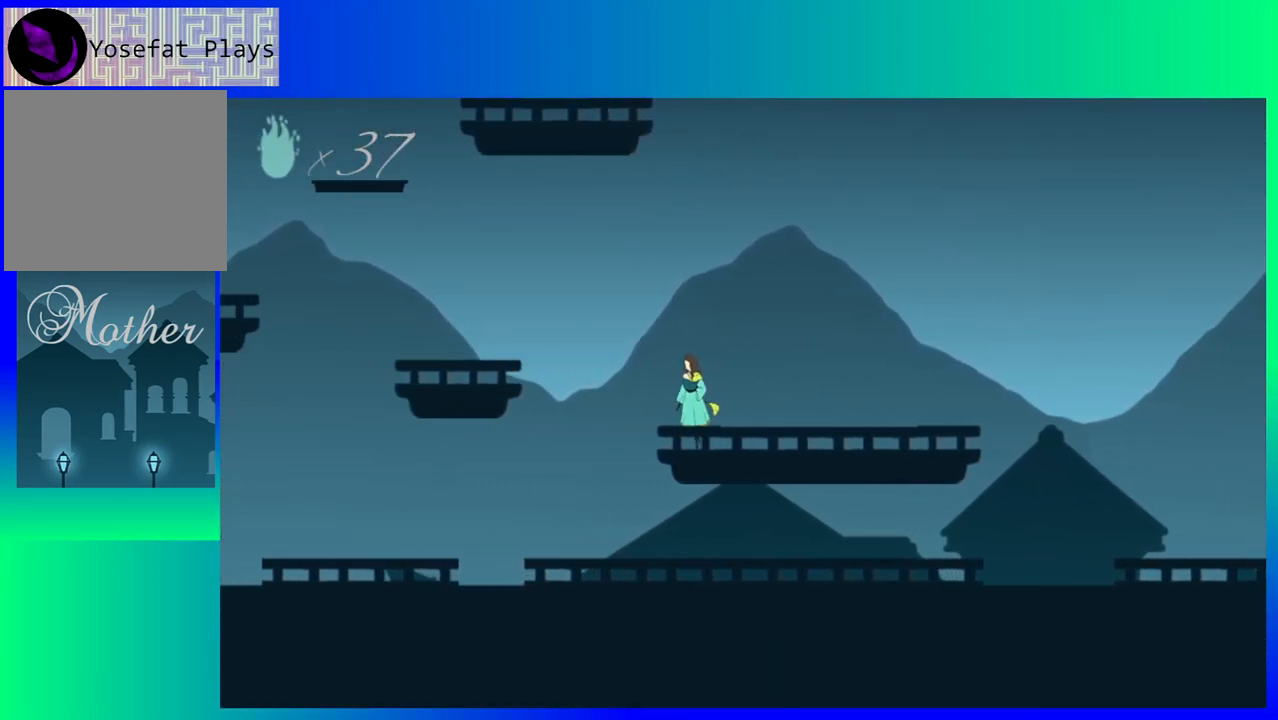
Gameplay with a controller (Nintendo layout); each line is a JSON object with the inputs held at the frame after it. "events" lists button and stick changes between this image and that frame as [ms after this image, input, new state], when the widget could be followed in between. Not read: L3 R3 left_stick right_stick.
{"buttons": ["B", "DPAD_LEFT"], "events": [[83, "B", "down"]]}
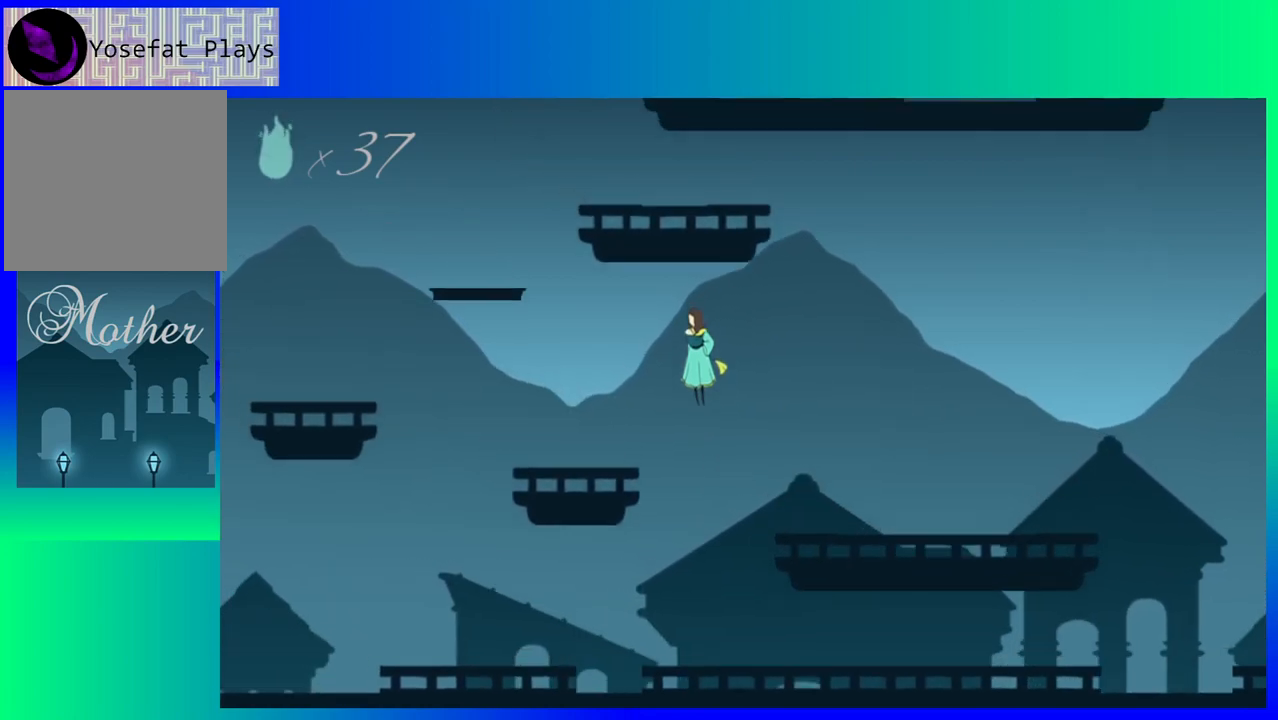
{"buttons": ["DPAD_LEFT"], "events": [[83, "B", "up"]]}
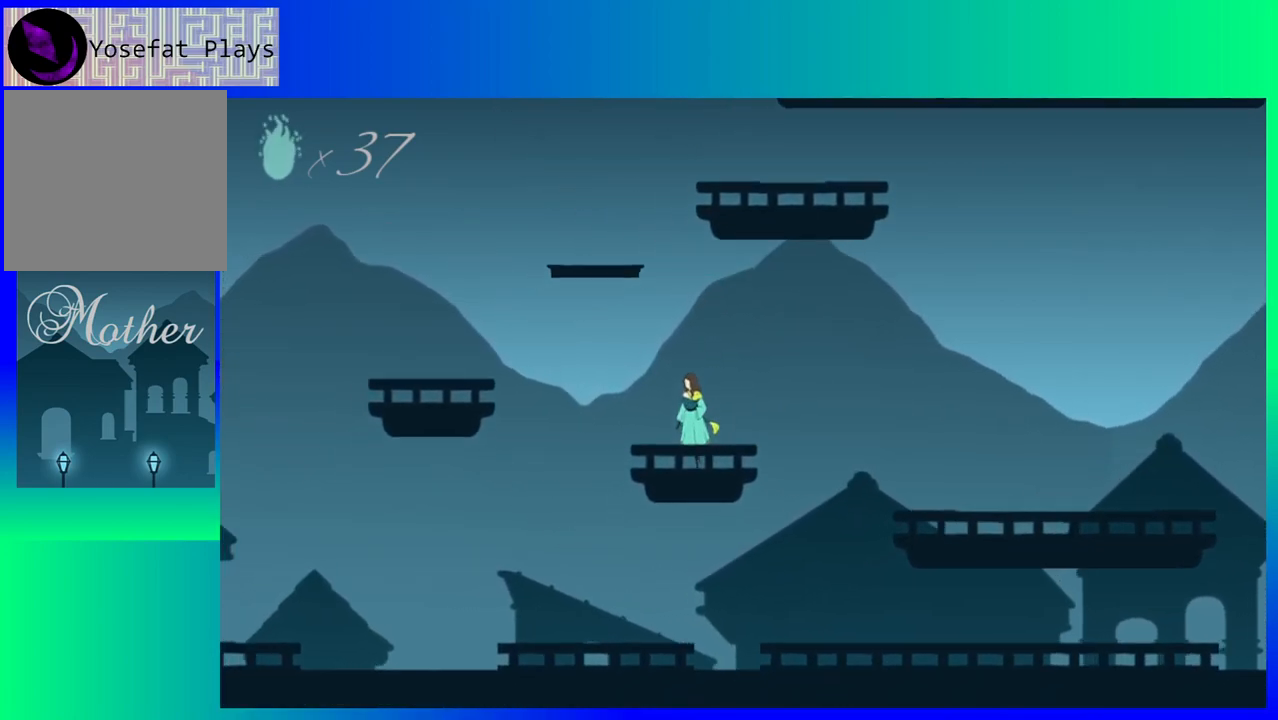
{"buttons": ["B", "DPAD_LEFT"], "events": [[167, "B", "down"]]}
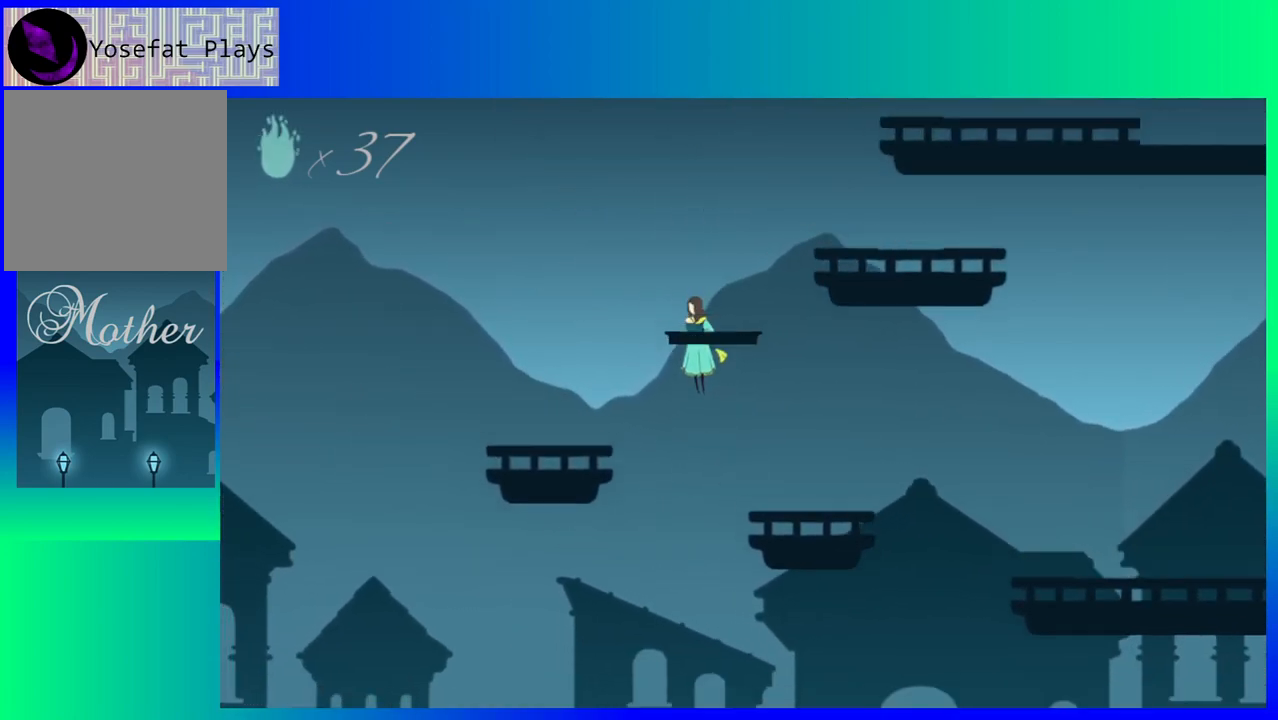
{"buttons": [], "events": [[233, "B", "up"], [467, "DPAD_LEFT", "up"]]}
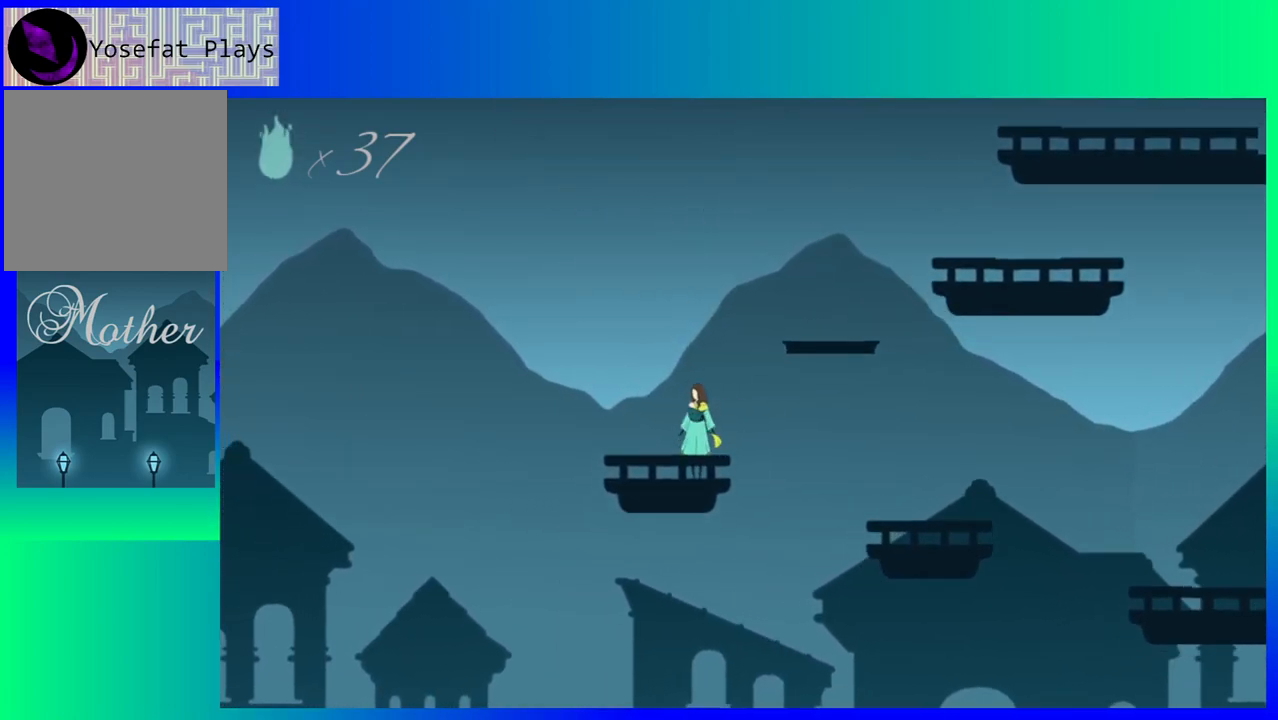
{"buttons": ["B", "DPAD_RIGHT"], "events": [[133, "B", "down"], [133, "DPAD_RIGHT", "down"]]}
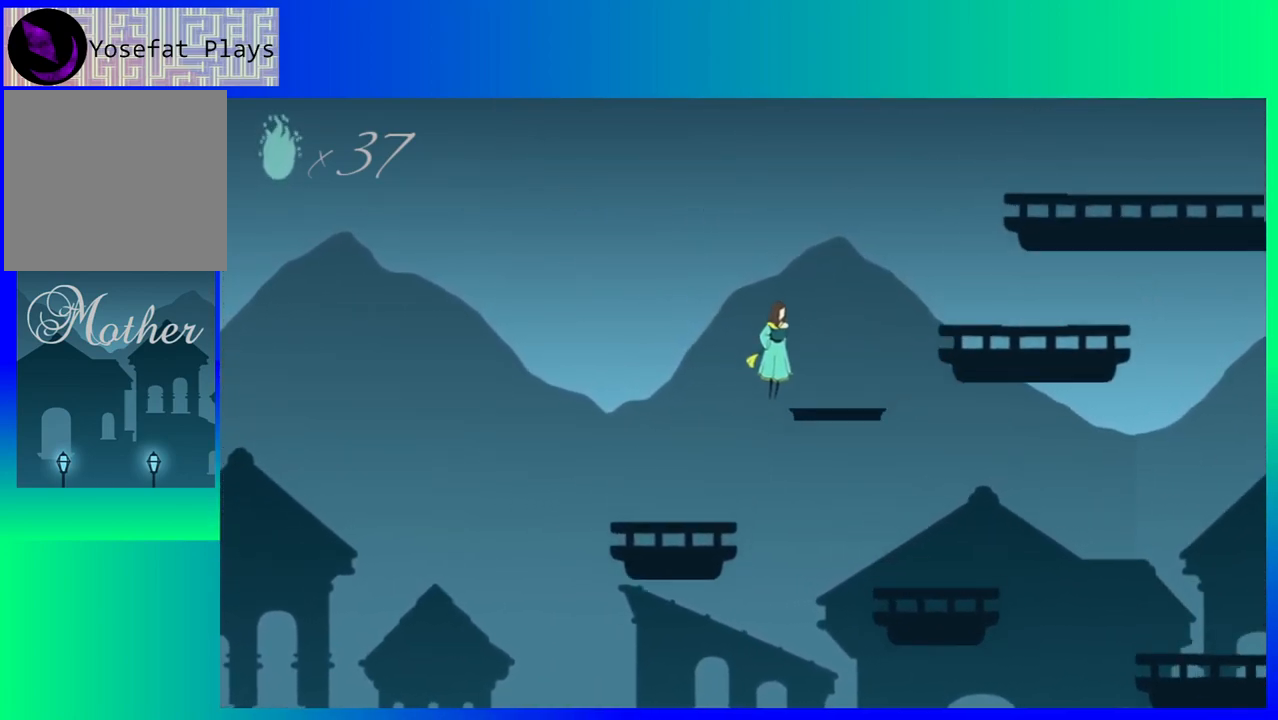
{"buttons": ["DPAD_RIGHT"], "events": [[50, "B", "up"], [283, "B", "down"], [500, "B", "up"]]}
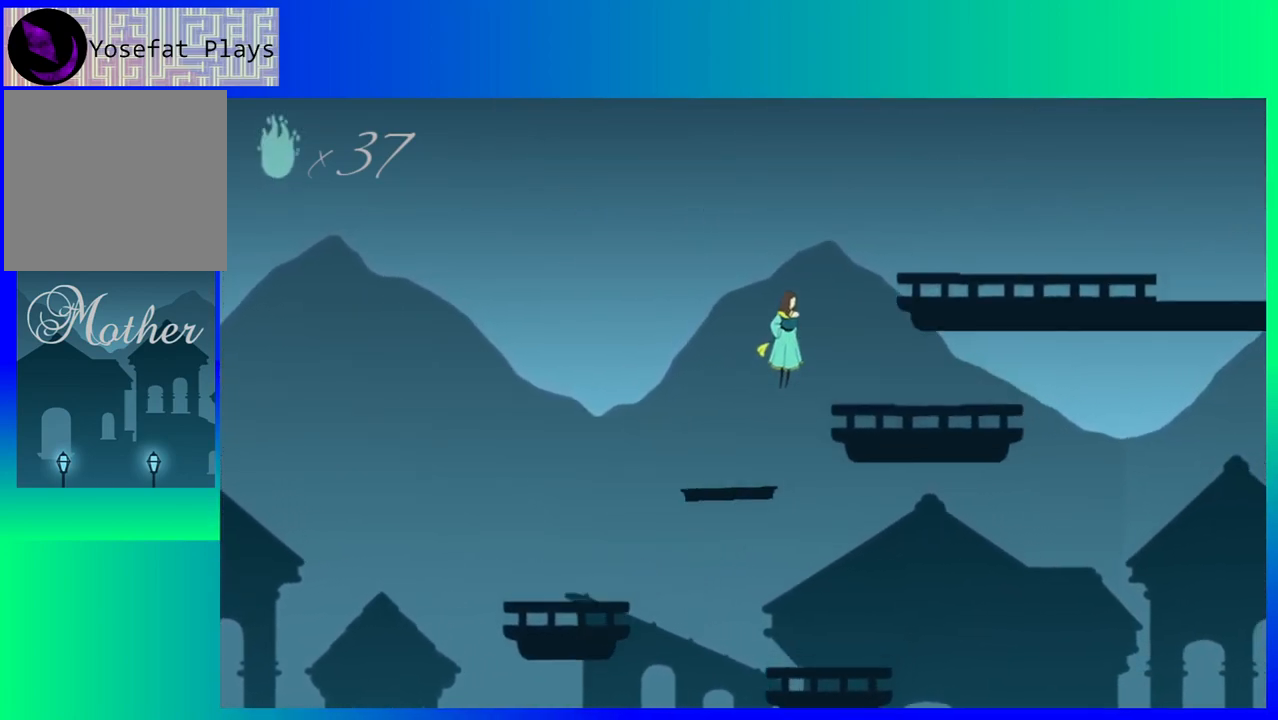
{"buttons": [], "events": [[200, "DPAD_RIGHT", "up"]]}
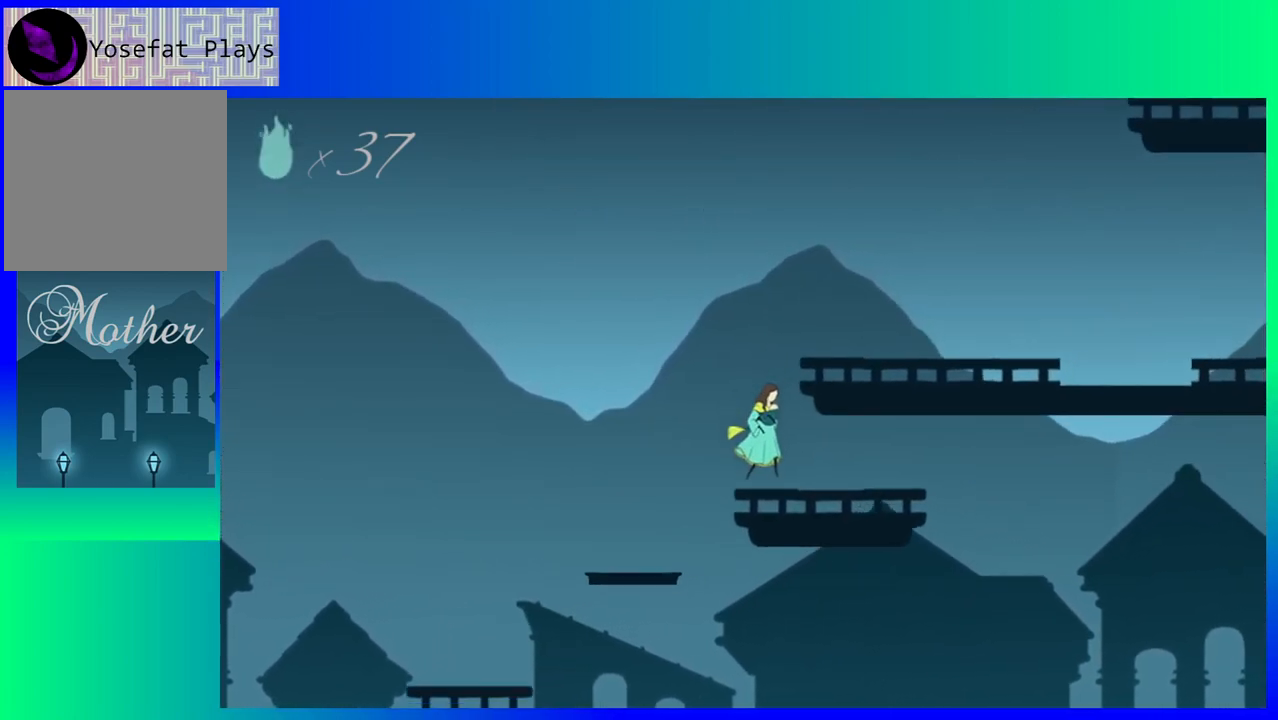
{"buttons": ["B", "DPAD_RIGHT"], "events": [[133, "B", "down"], [167, "DPAD_RIGHT", "down"]]}
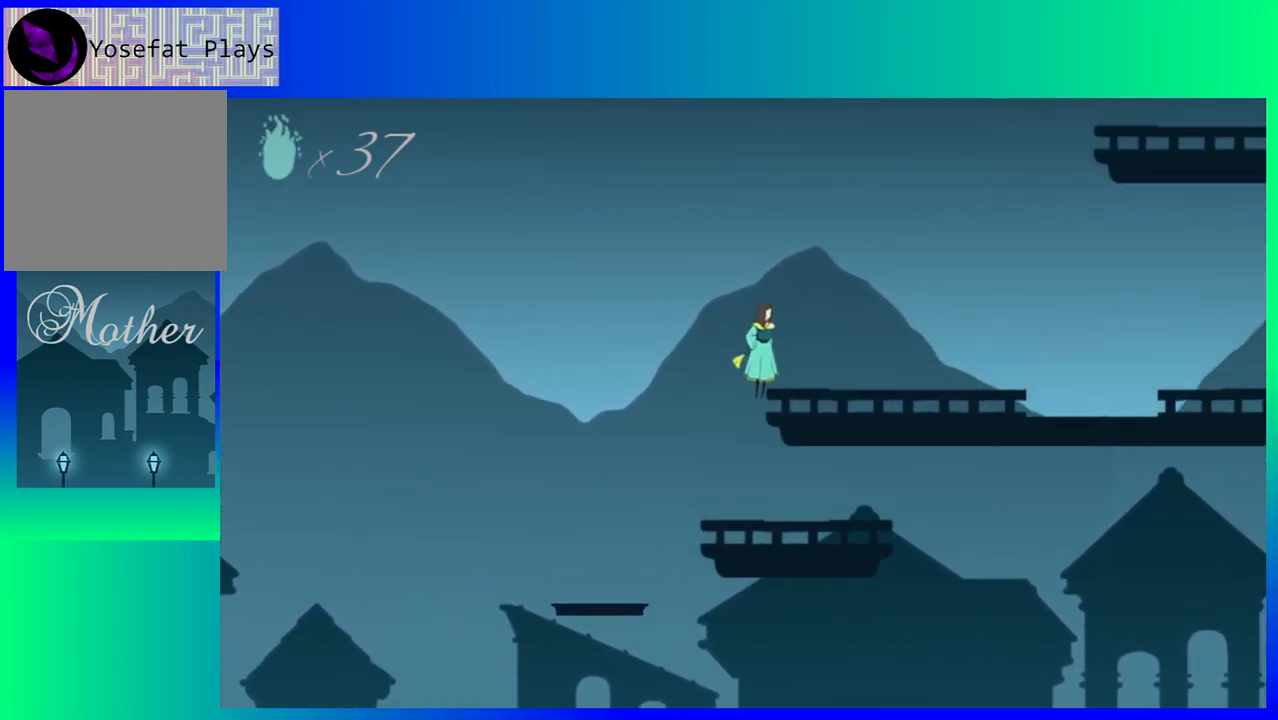
{"buttons": ["DPAD_RIGHT"], "events": [[33, "B", "up"]]}
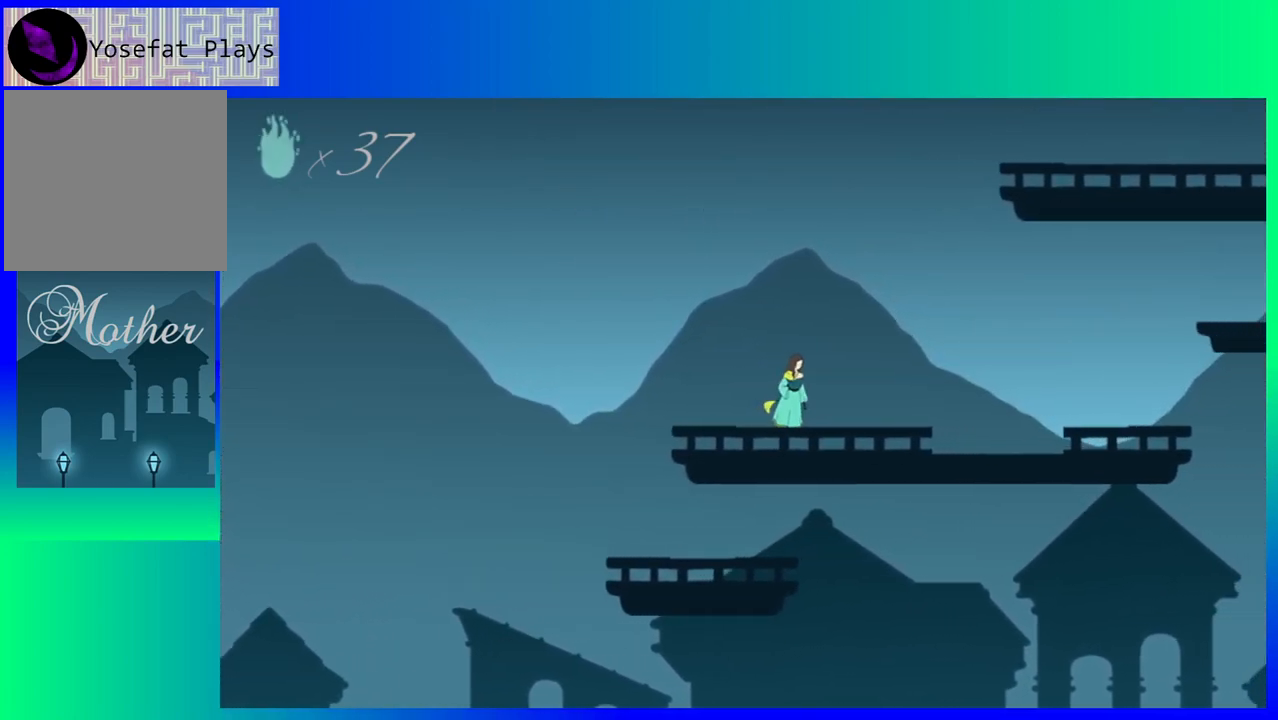
{"buttons": ["DPAD_RIGHT"], "events": []}
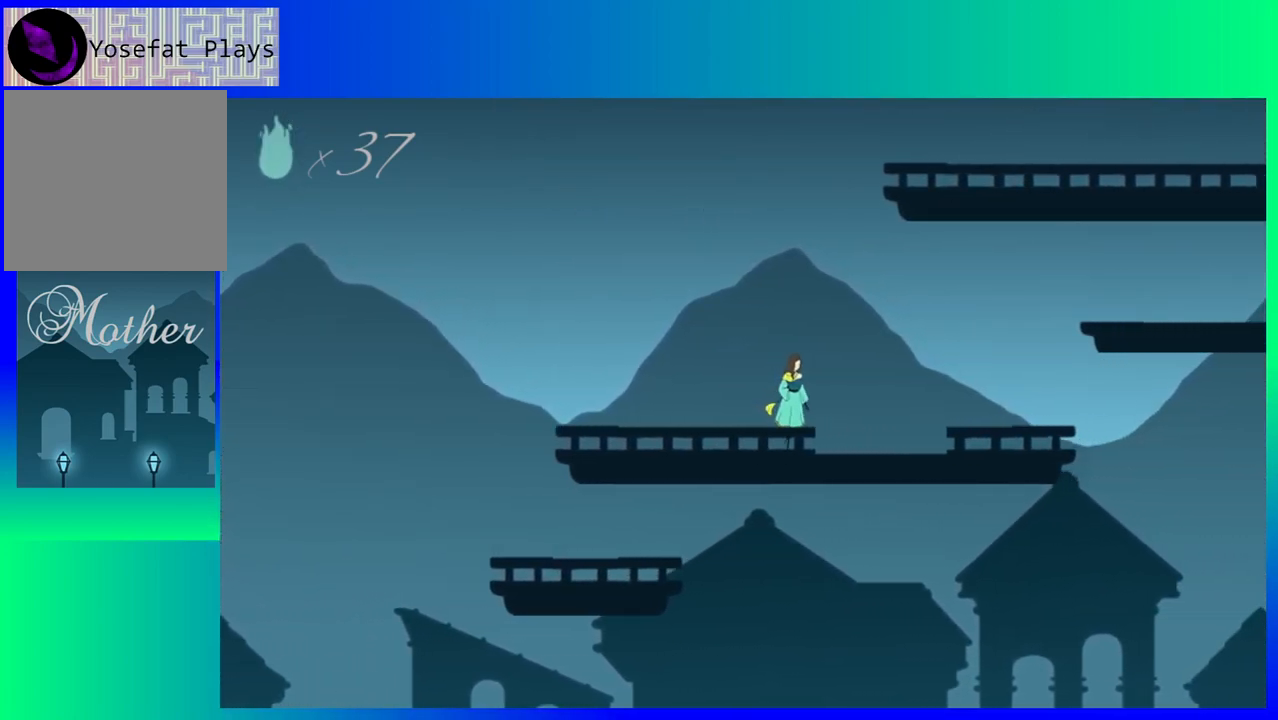
{"buttons": ["DPAD_RIGHT"], "events": []}
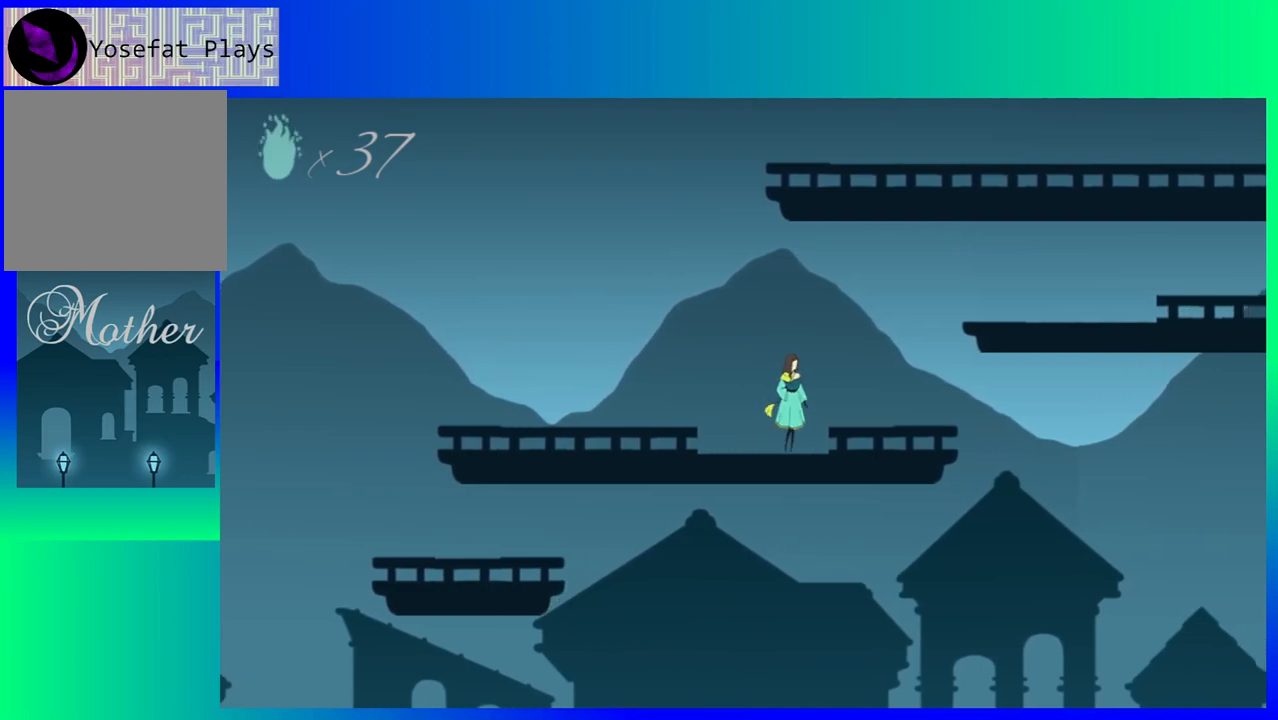
{"buttons": [], "events": [[400, "DPAD_RIGHT", "up"]]}
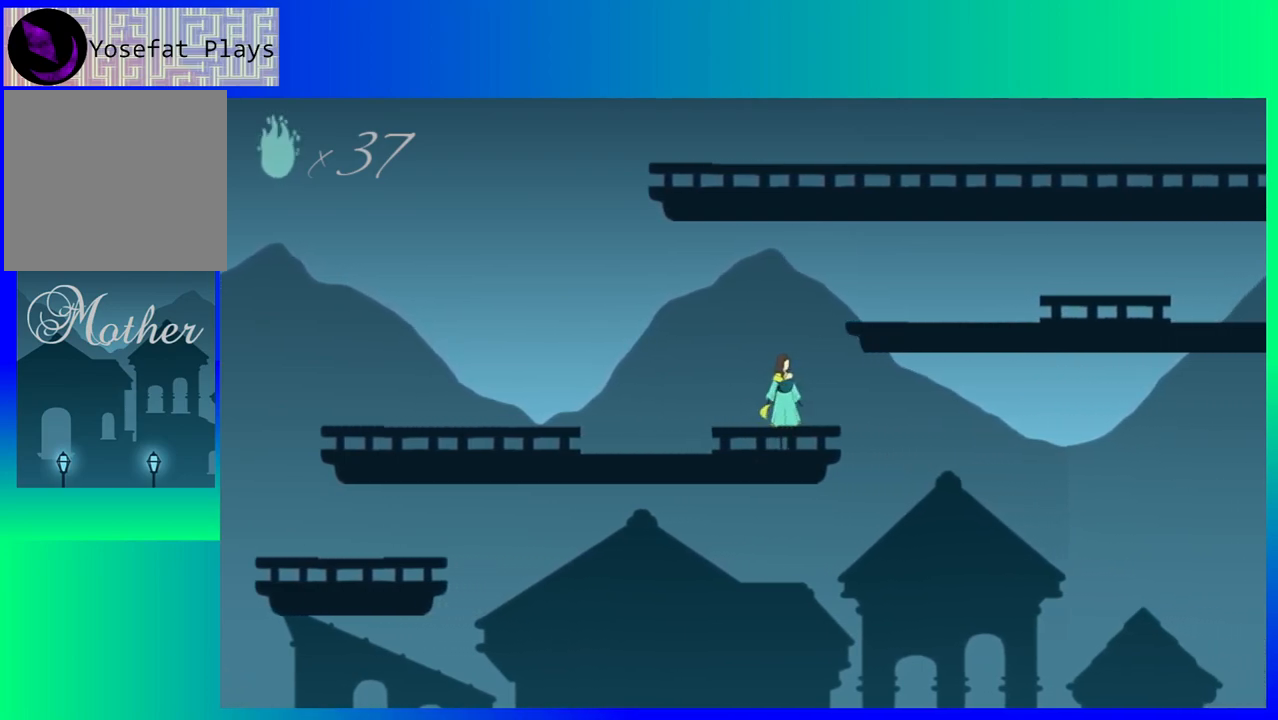
{"buttons": ["DPAD_RIGHT"], "events": [[500, "DPAD_RIGHT", "down"]]}
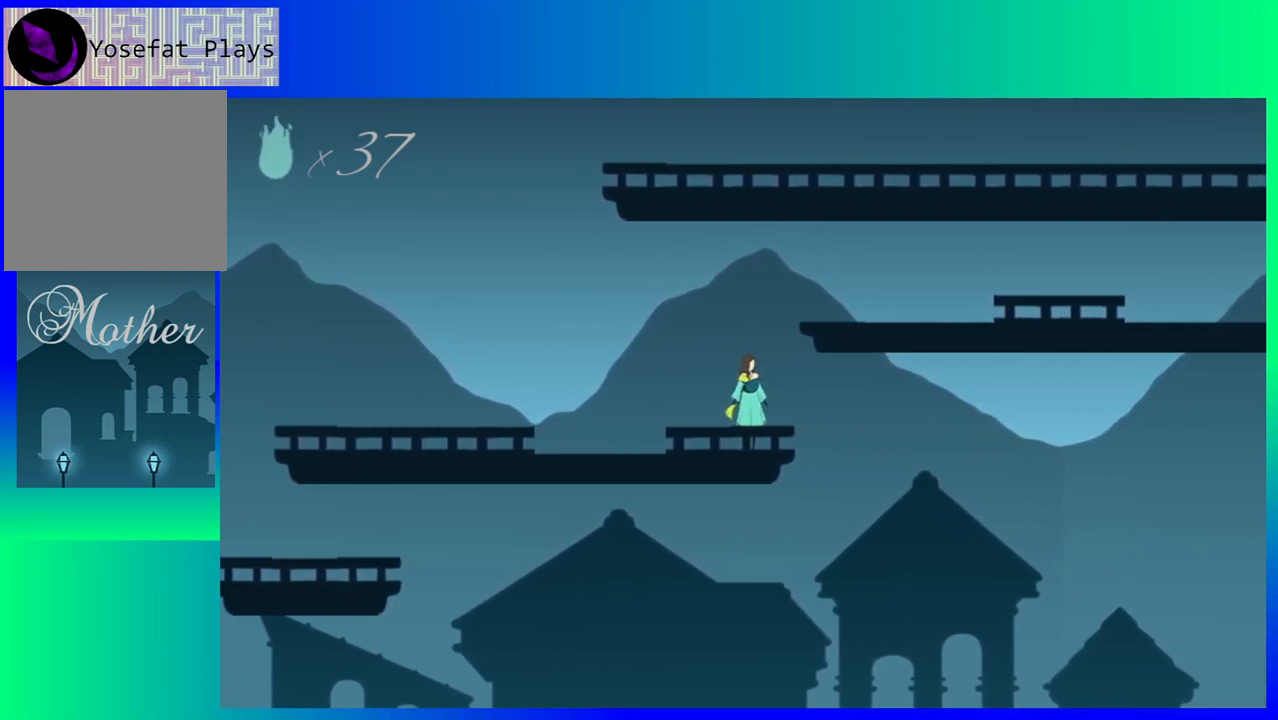
{"buttons": ["DPAD_RIGHT"], "events": [[233, "B", "down"], [383, "B", "up"]]}
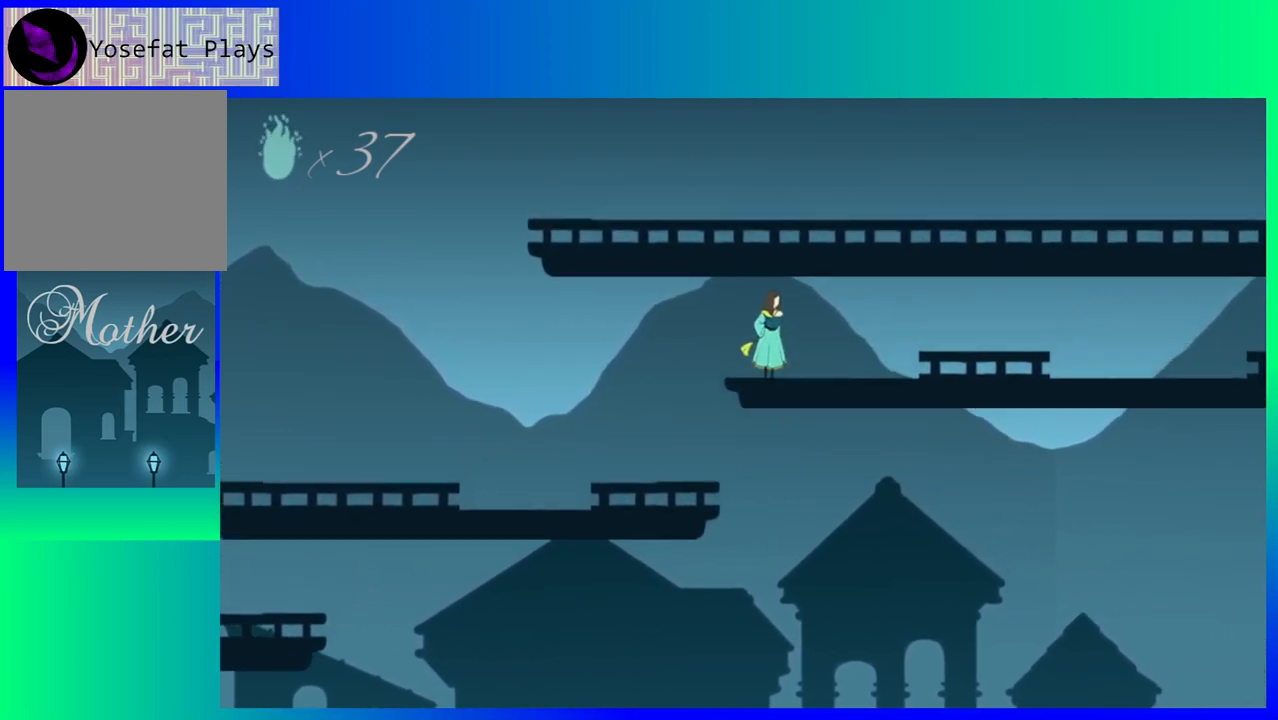
{"buttons": [], "events": [[417, "DPAD_RIGHT", "up"]]}
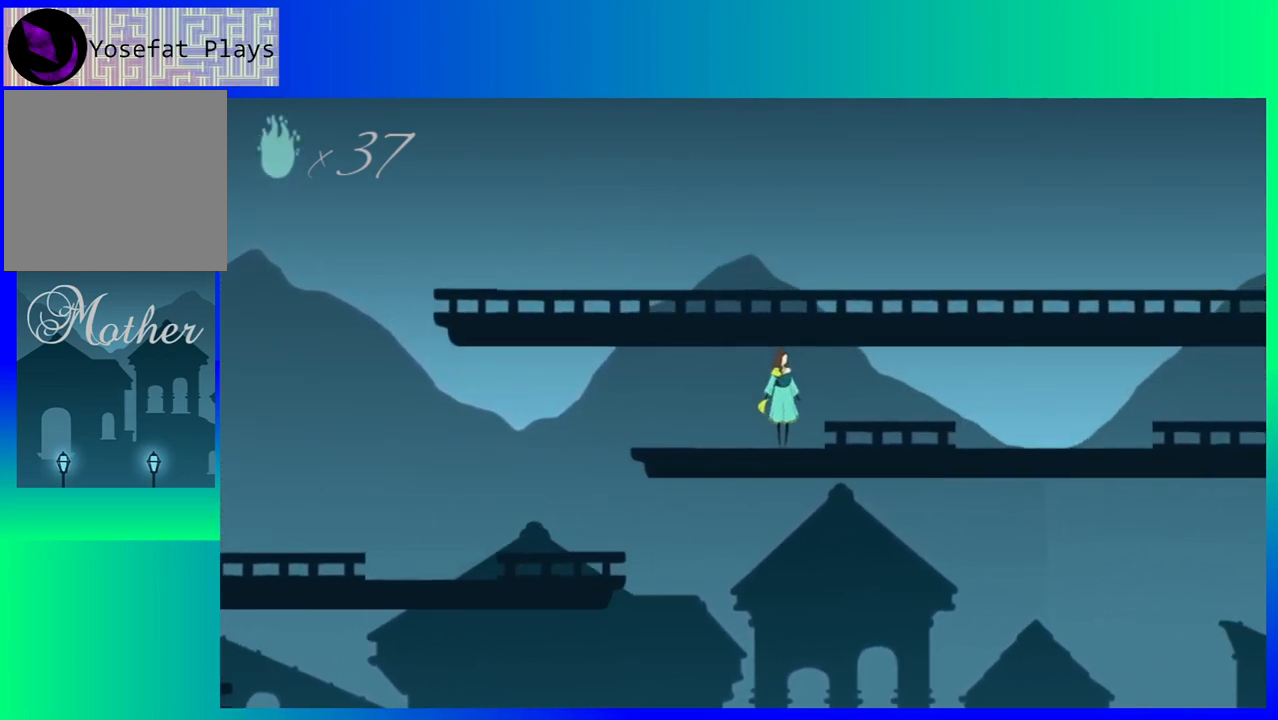
{"buttons": ["DPAD_LEFT"], "events": [[67, "DPAD_LEFT", "down"]]}
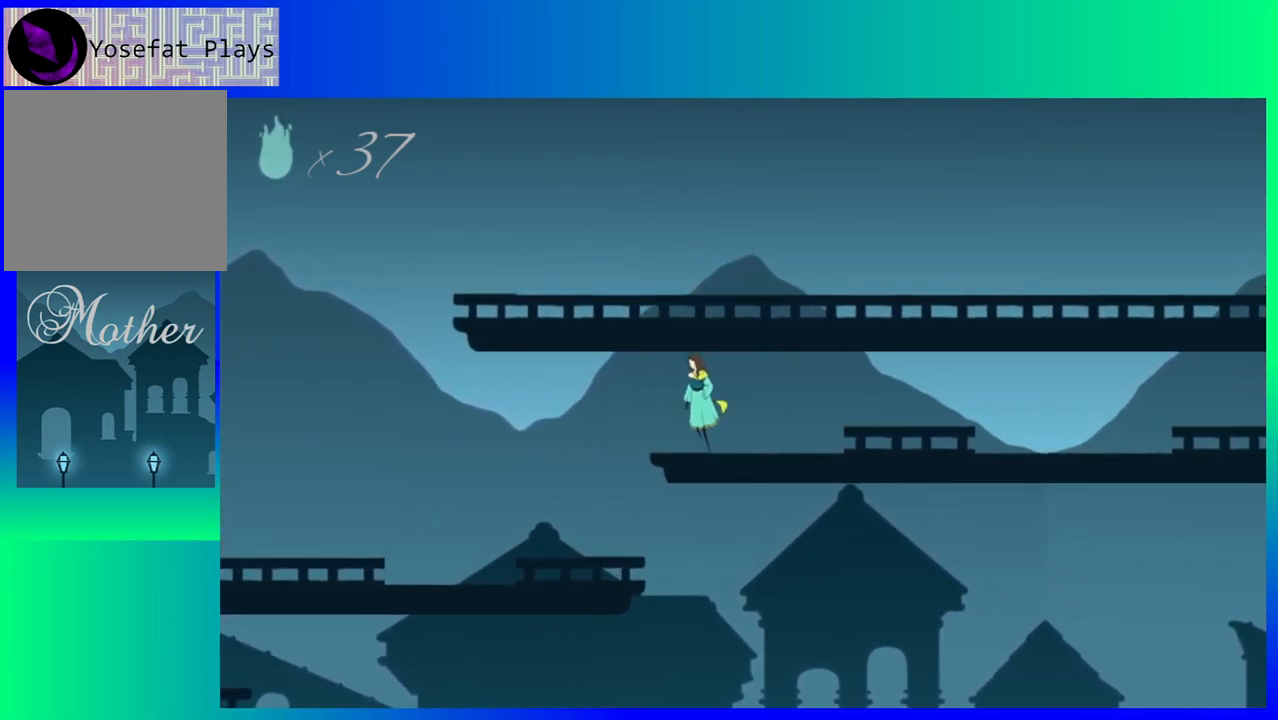
{"buttons": [], "events": [[400, "DPAD_LEFT", "up"]]}
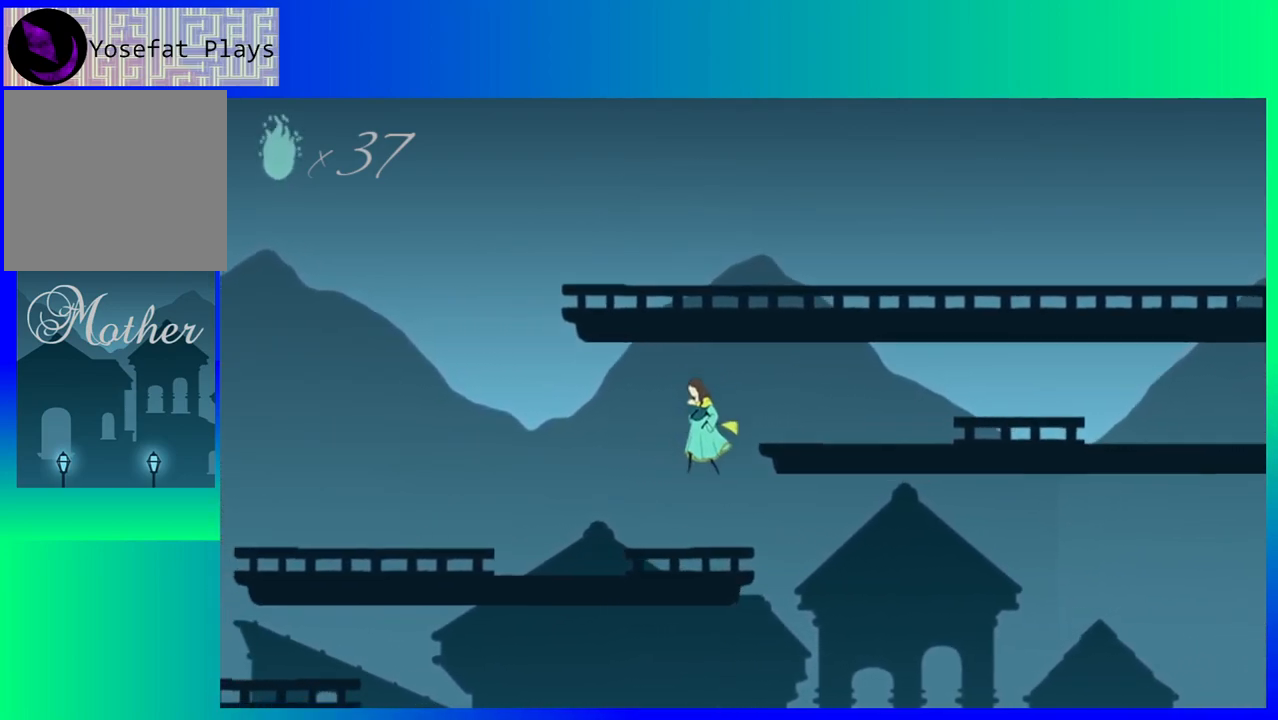
{"buttons": ["DPAD_RIGHT"], "events": [[83, "DPAD_RIGHT", "down"]]}
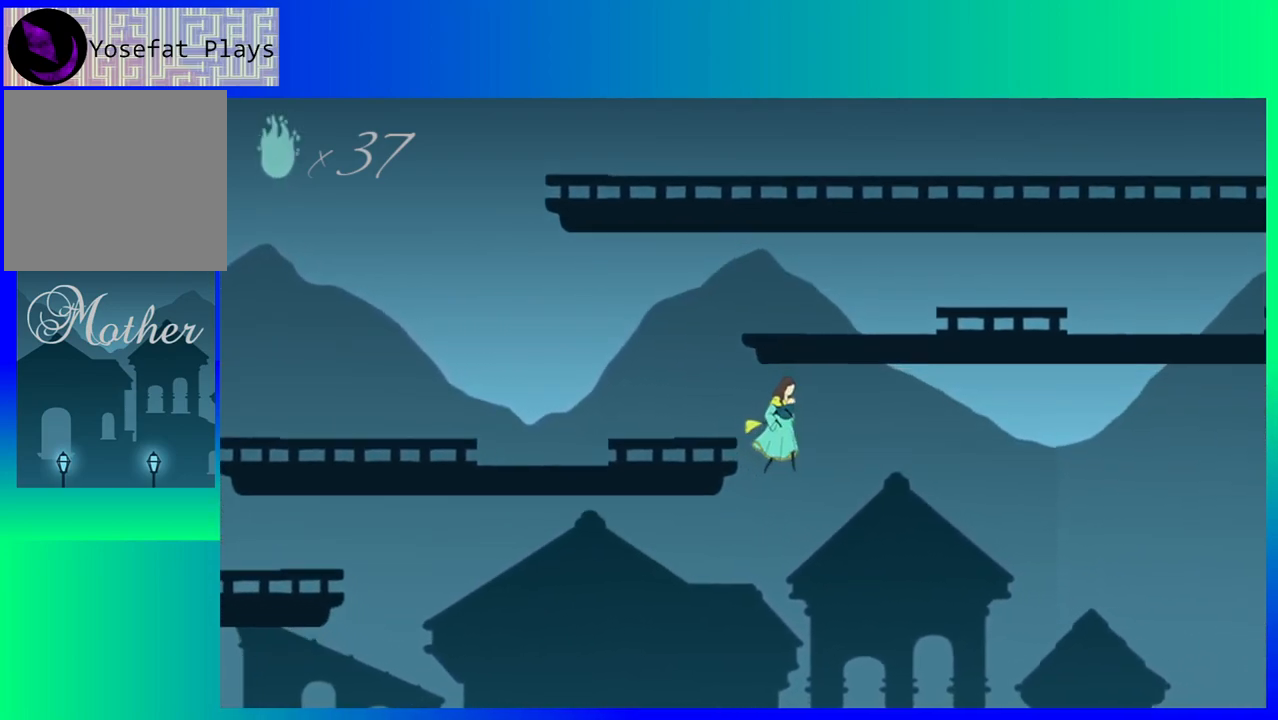
{"buttons": ["DPAD_RIGHT"], "events": []}
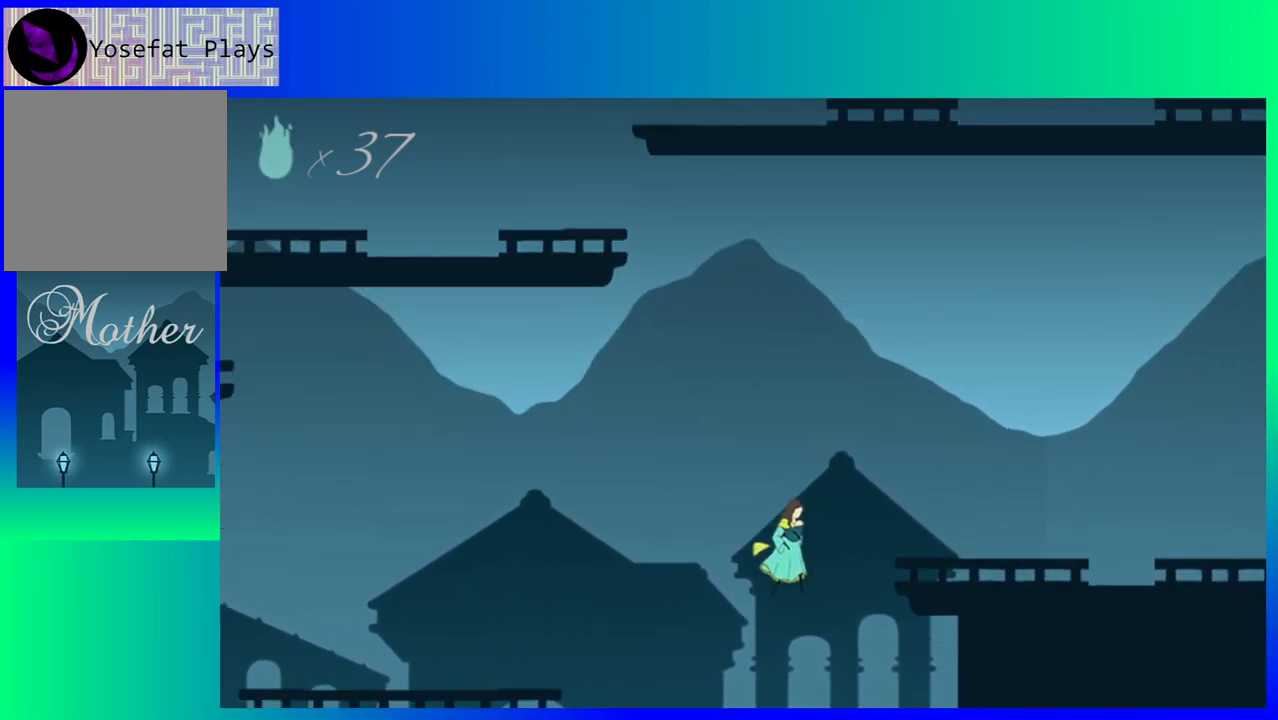
{"buttons": ["DPAD_LEFT"], "events": [[267, "DPAD_RIGHT", "up"], [433, "DPAD_LEFT", "down"]]}
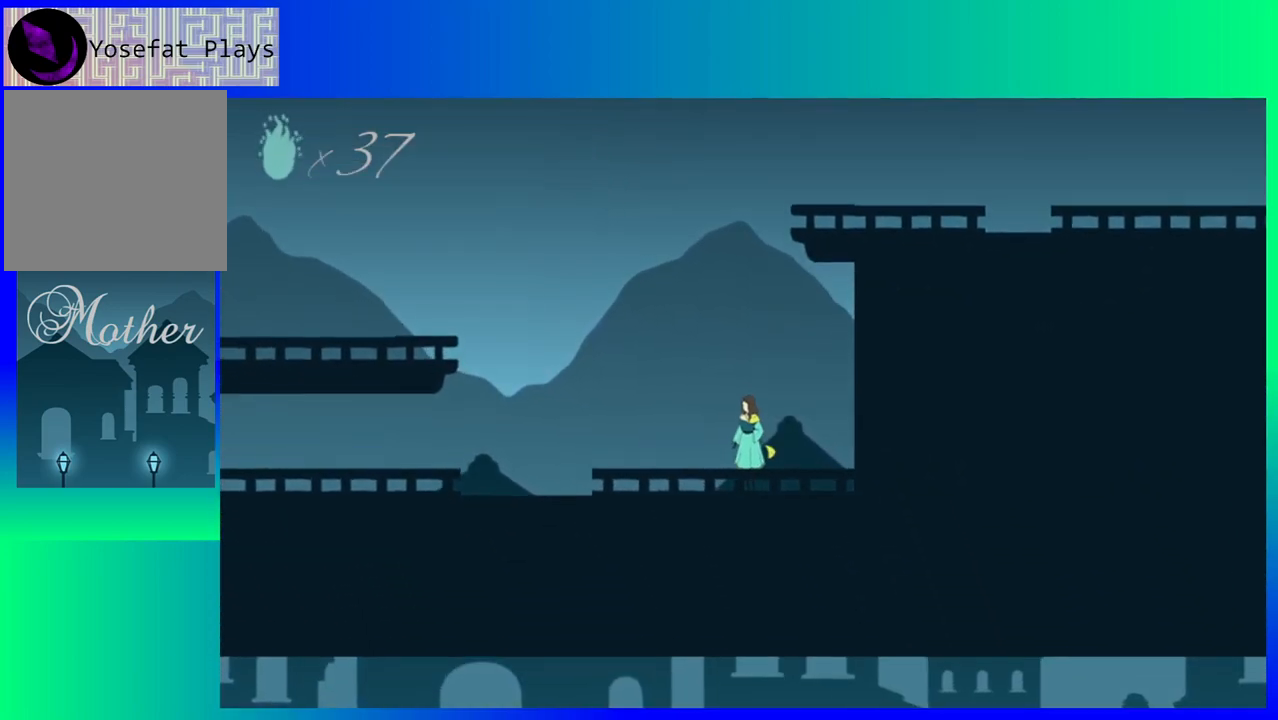
{"buttons": ["DPAD_LEFT"], "events": []}
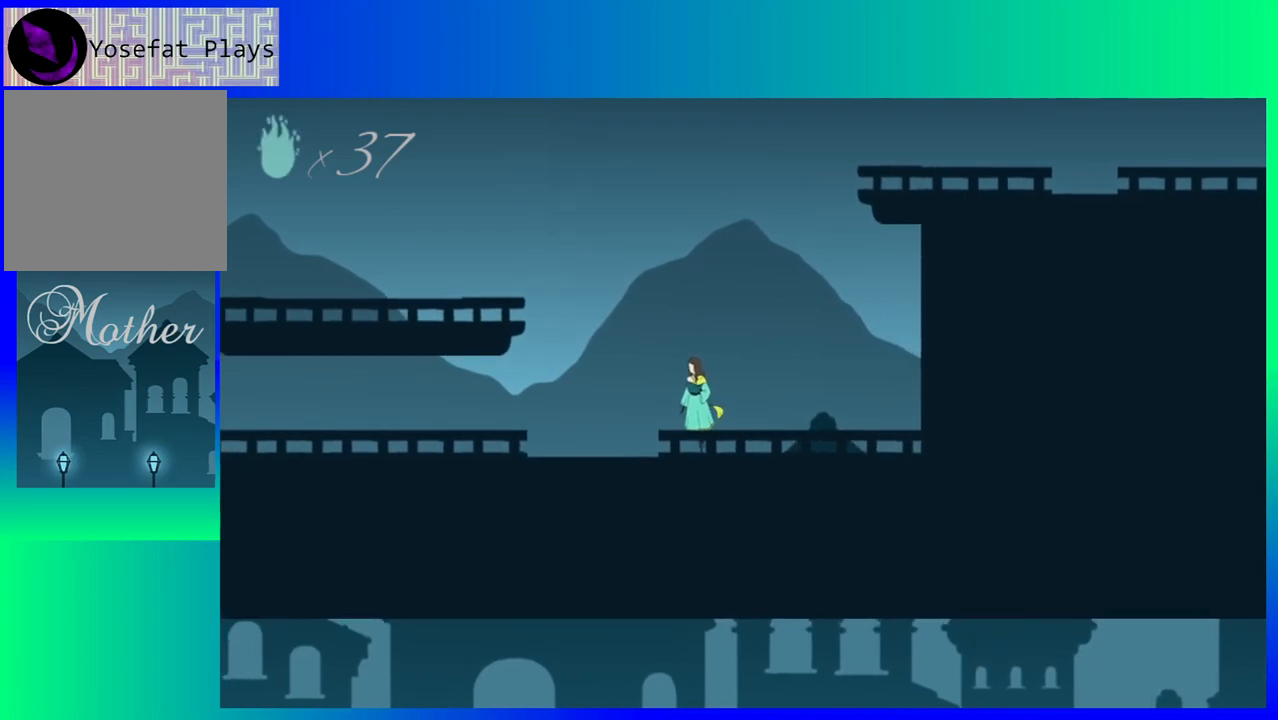
{"buttons": ["B", "DPAD_LEFT"], "events": [[333, "B", "down"]]}
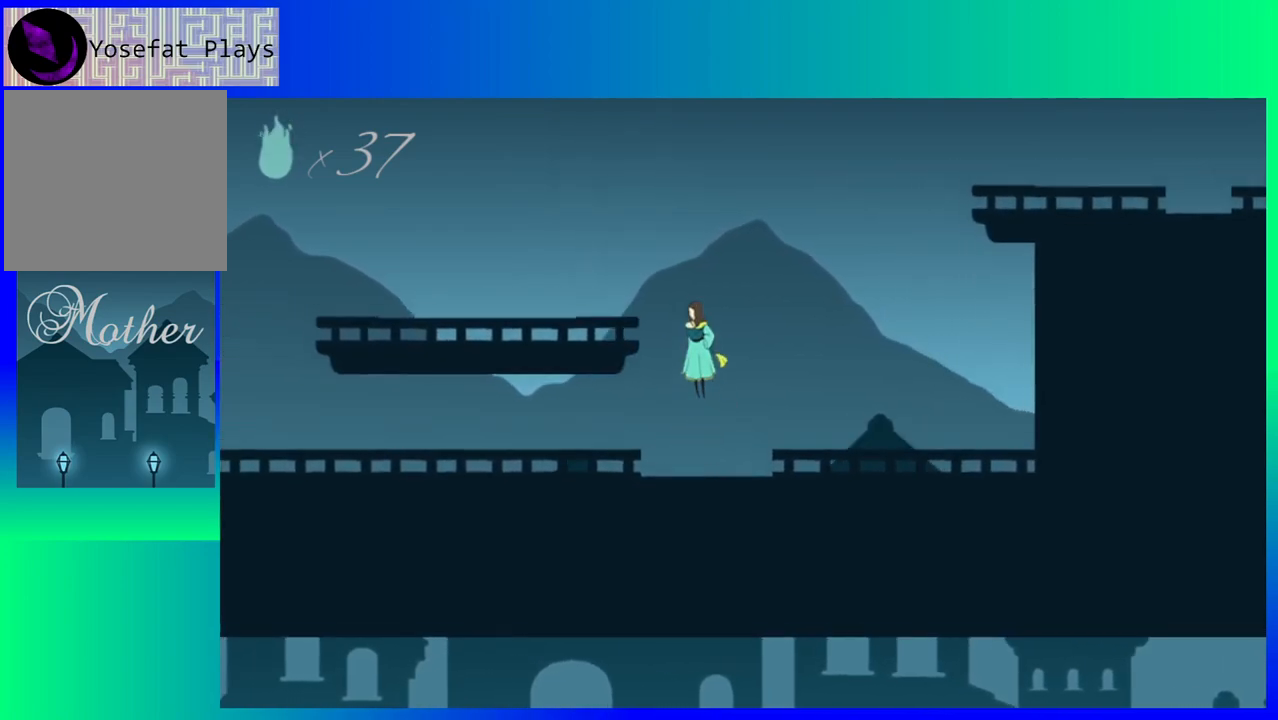
{"buttons": ["DPAD_LEFT"], "events": [[233, "B", "up"]]}
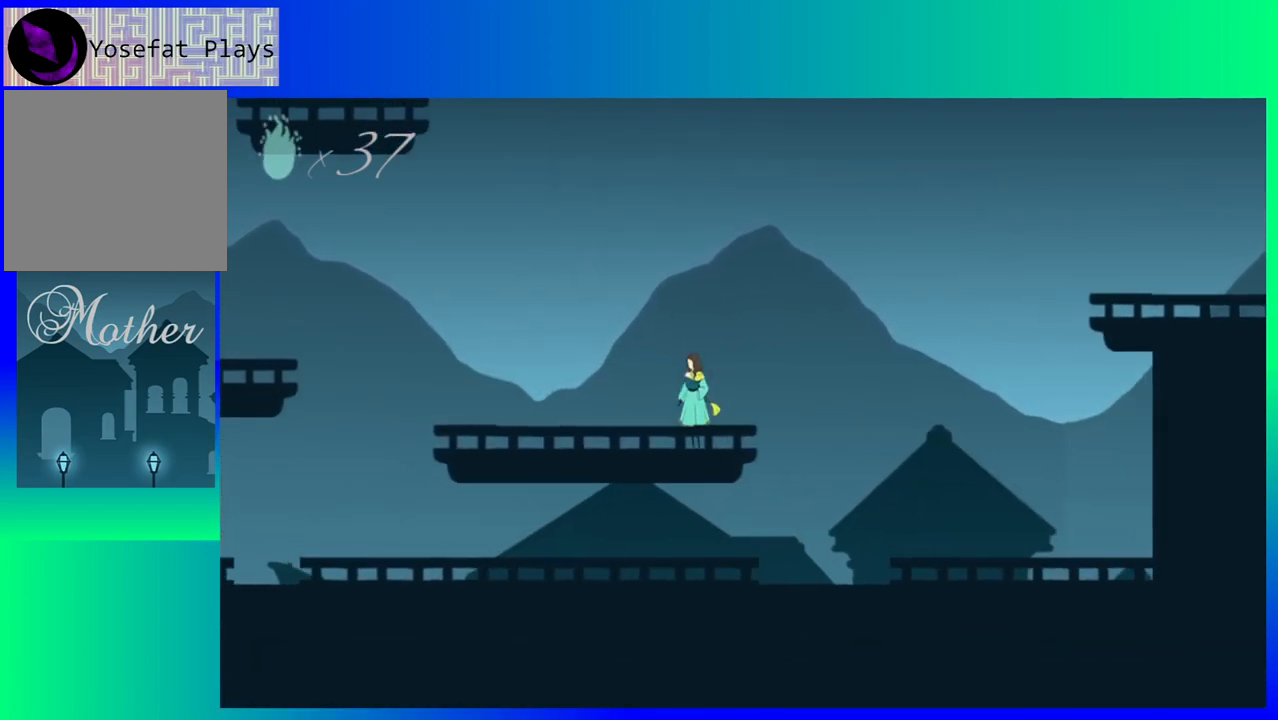
{"buttons": ["DPAD_LEFT"], "events": []}
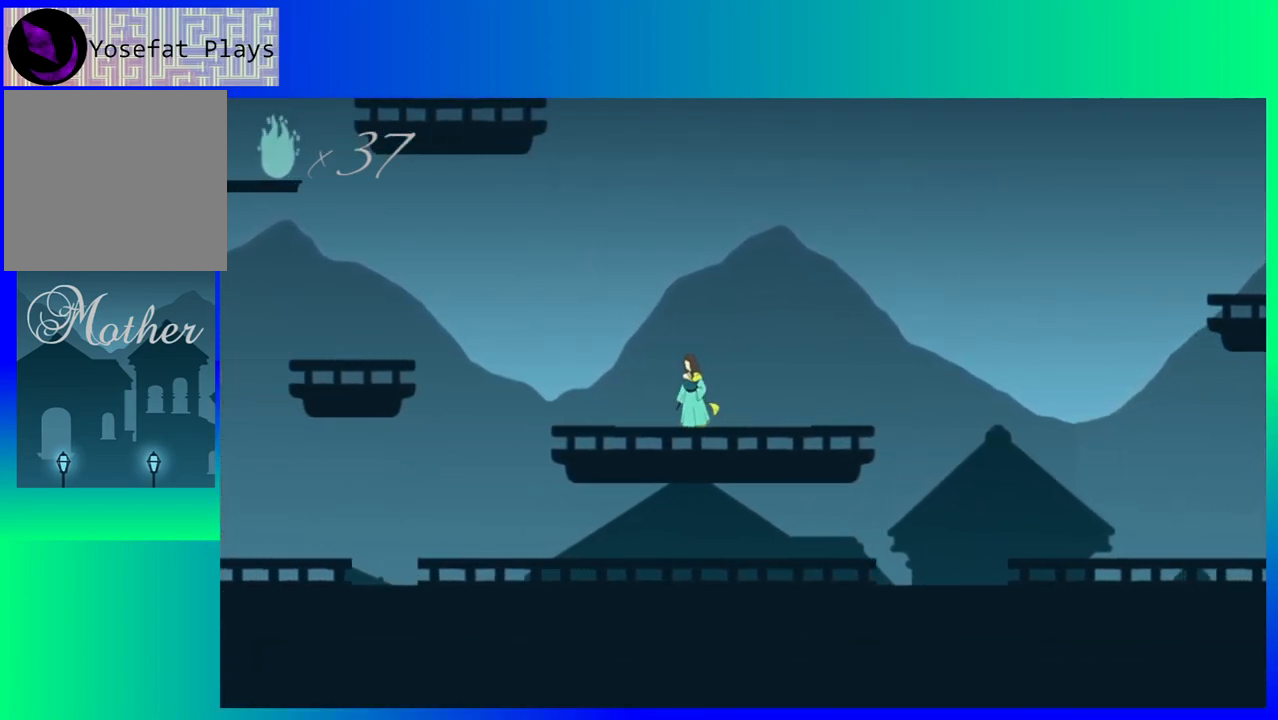
{"buttons": ["DPAD_LEFT"], "events": []}
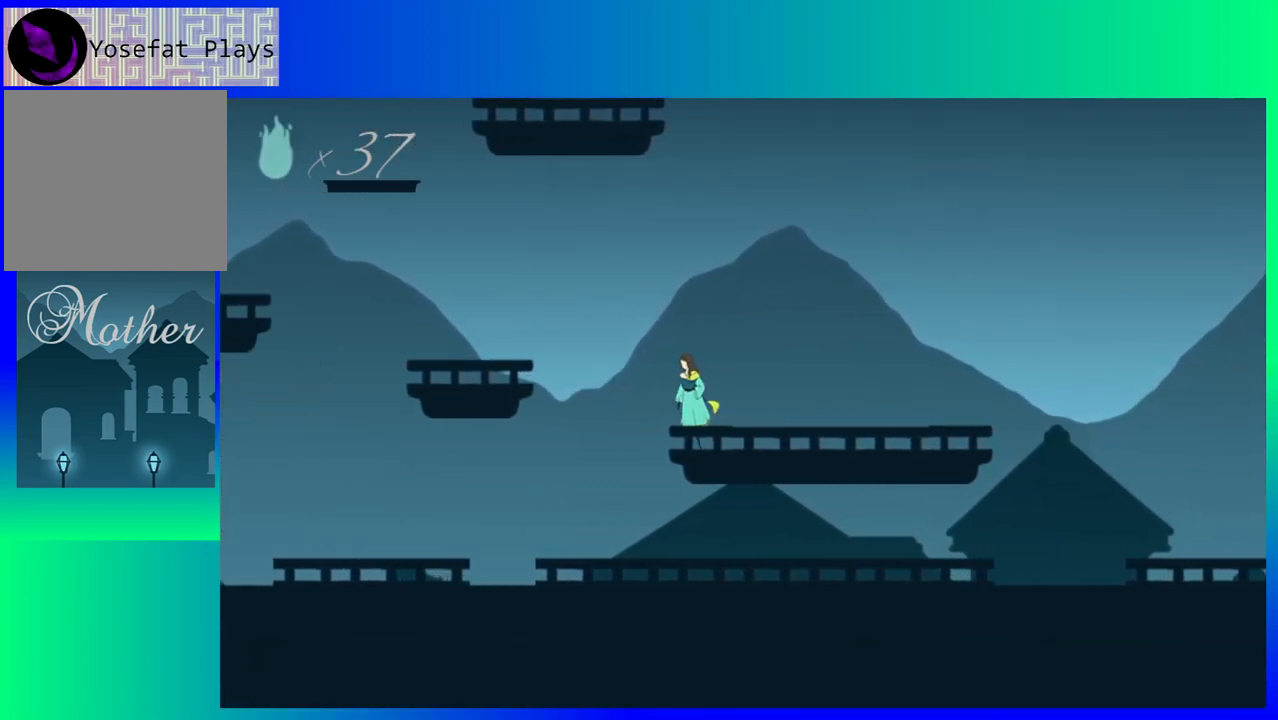
{"buttons": ["DPAD_LEFT"], "events": [[33, "B", "down"], [500, "B", "up"]]}
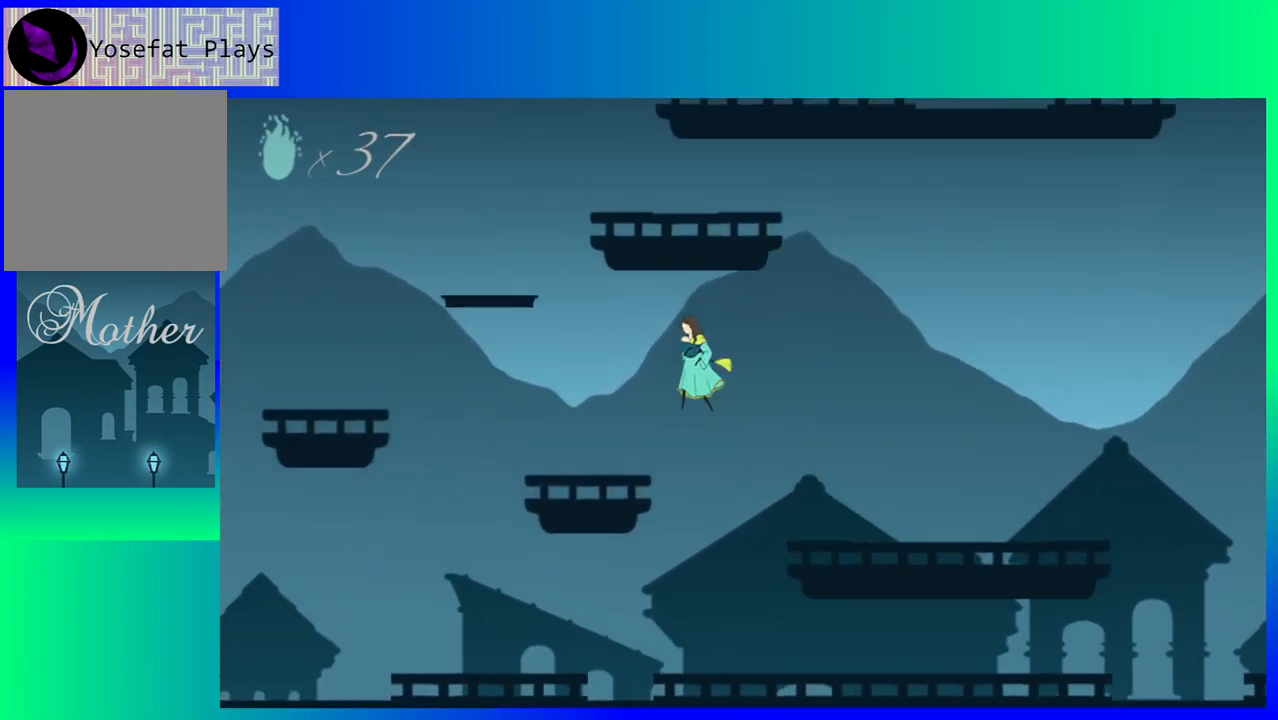
{"buttons": ["DPAD_LEFT"], "events": []}
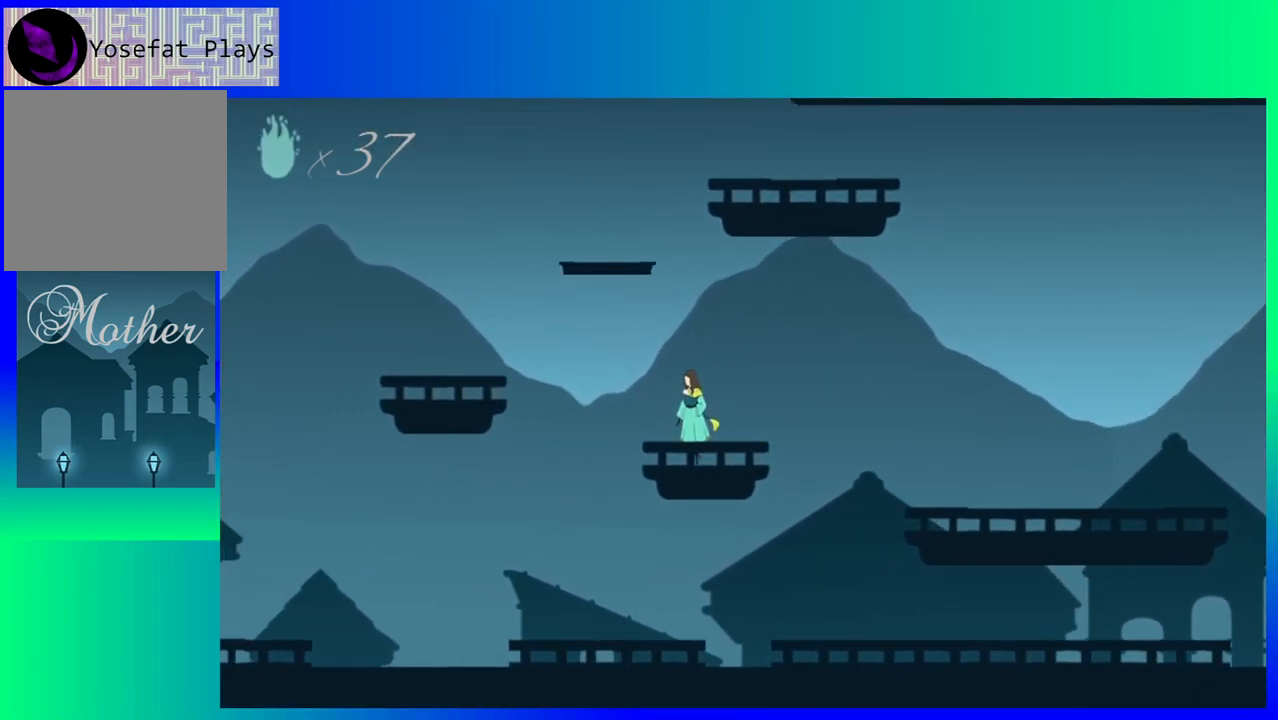
{"buttons": ["B", "DPAD_LEFT"], "events": [[83, "B", "down"]]}
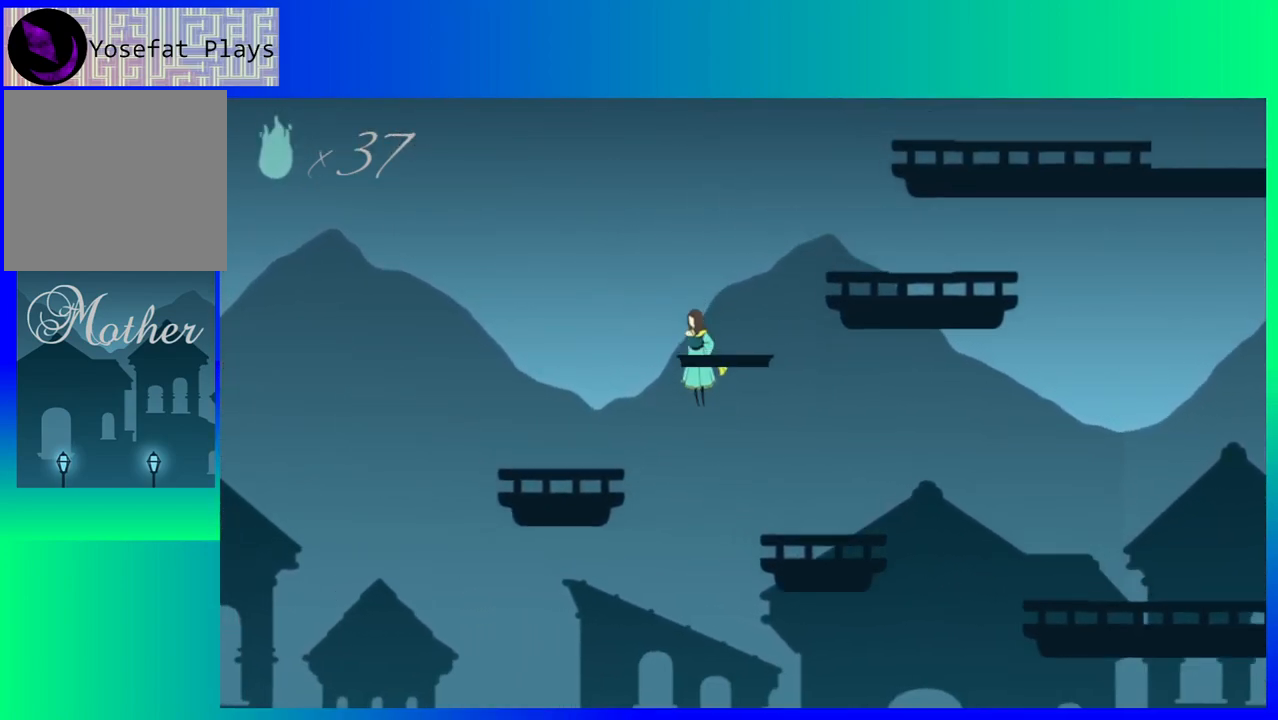
{"buttons": ["DPAD_LEFT"], "events": [[167, "B", "up"]]}
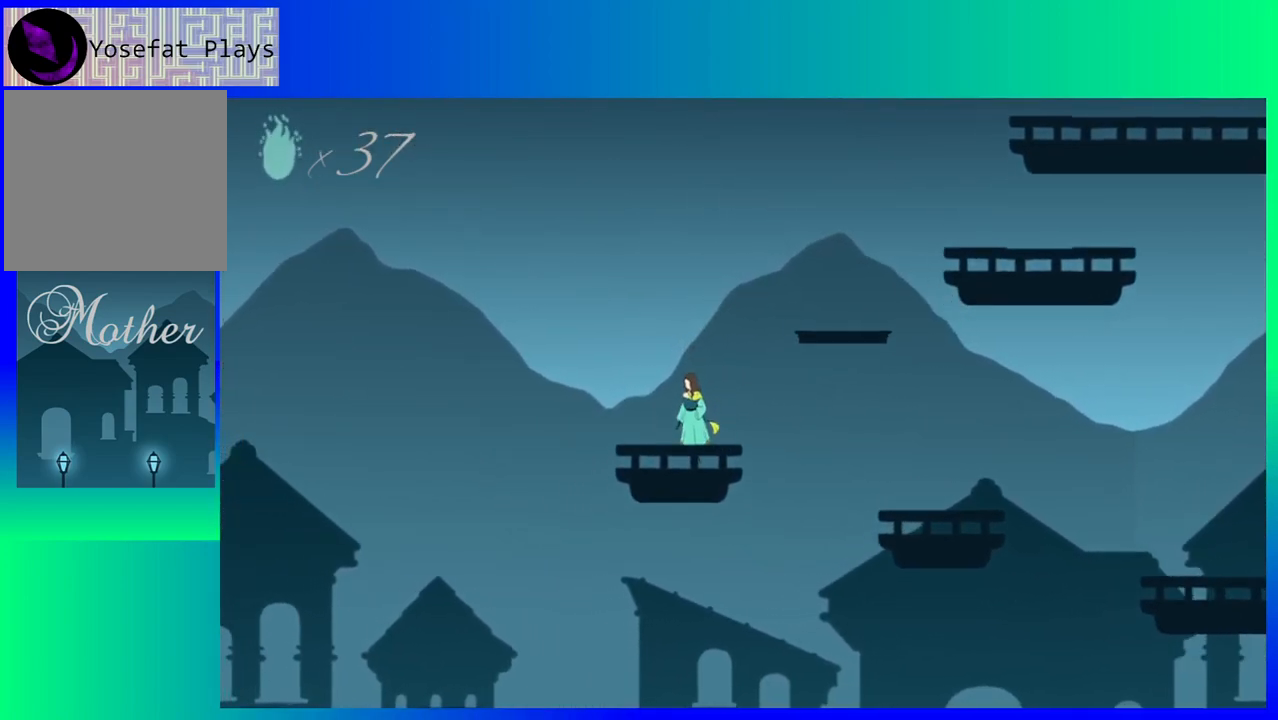
{"buttons": ["DPAD_LEFT"], "events": []}